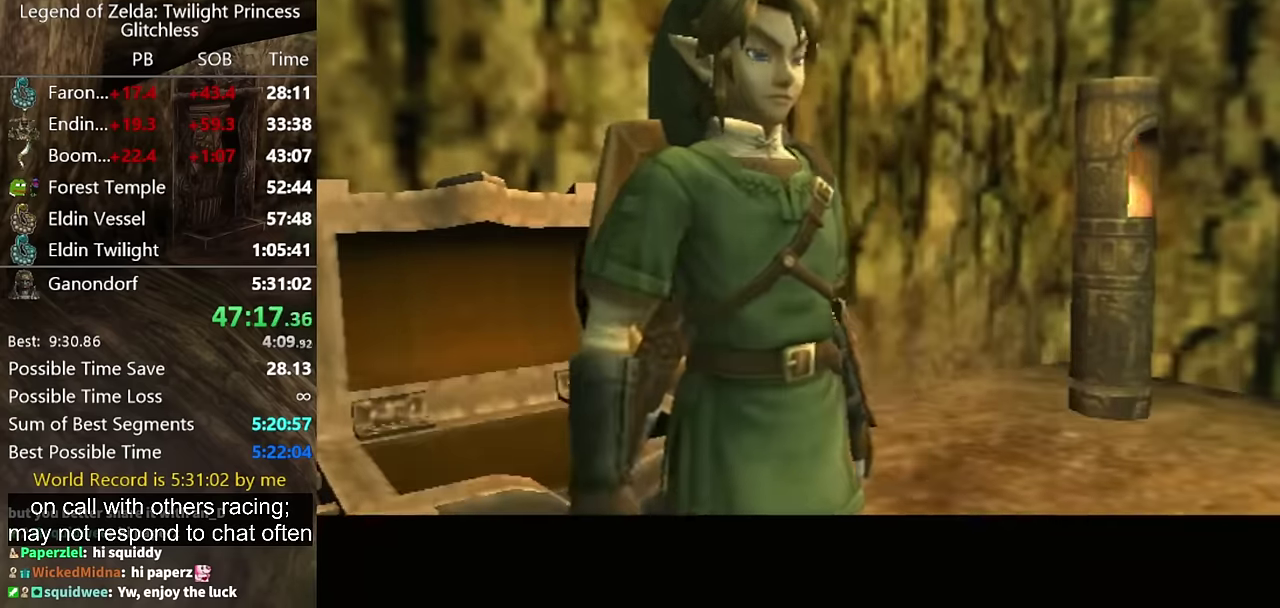
Gameplay with a controller (Nintendo layout); each line is a JSON object with the inputs held at the frame after it. "events" lists button and stick changes between this image and that frame as [ms after this image, input, new state], when the widget could be followed in between. Not read: L2 L3 R3.
{"buttons": ["A"], "left_stick": "right", "right_stick": "center", "events": [[33, "A", "up"], [100, "A", "down"], [166, "A", "up"], [233, "A", "down"], [400, "A", "up"], [400, "left_stick", "right"], [466, "A", "down"]]}
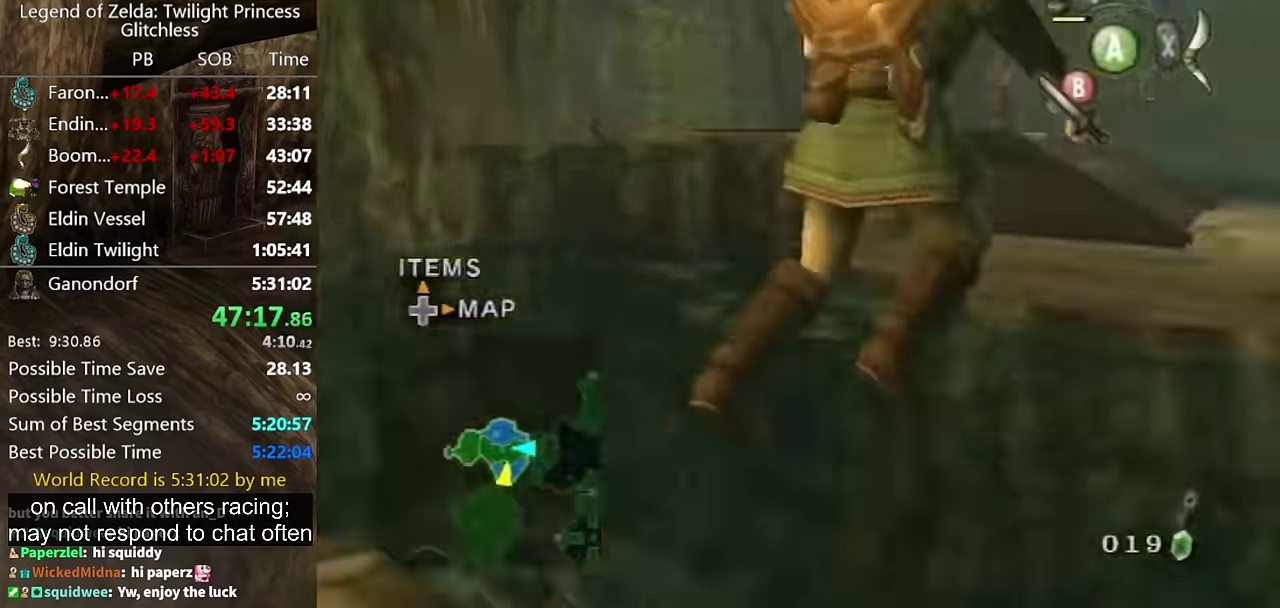
{"buttons": [], "left_stick": "up", "right_stick": "center", "events": [[33, "A", "up"], [33, "left_stick", "up-right"], [266, "left_stick", "up"], [433, "A", "down"], [500, "A", "up"]]}
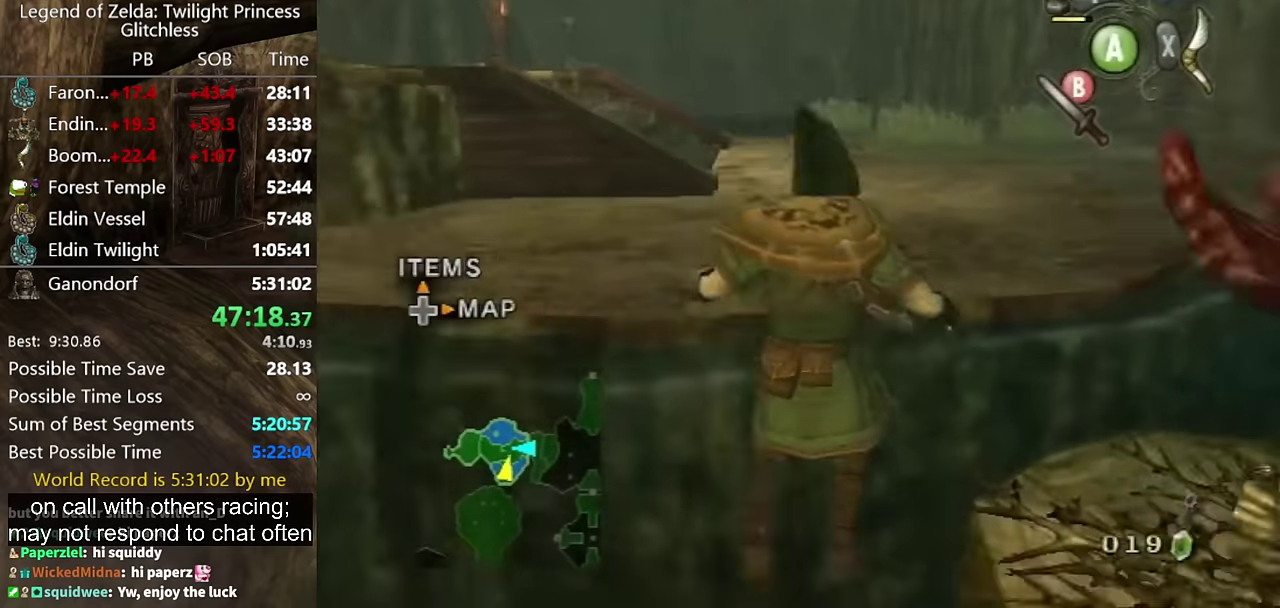
{"buttons": [], "left_stick": "up", "right_stick": "center", "events": [[33, "left_stick", "up-left"], [200, "A", "down"], [366, "A", "up"], [366, "left_stick", "up"]]}
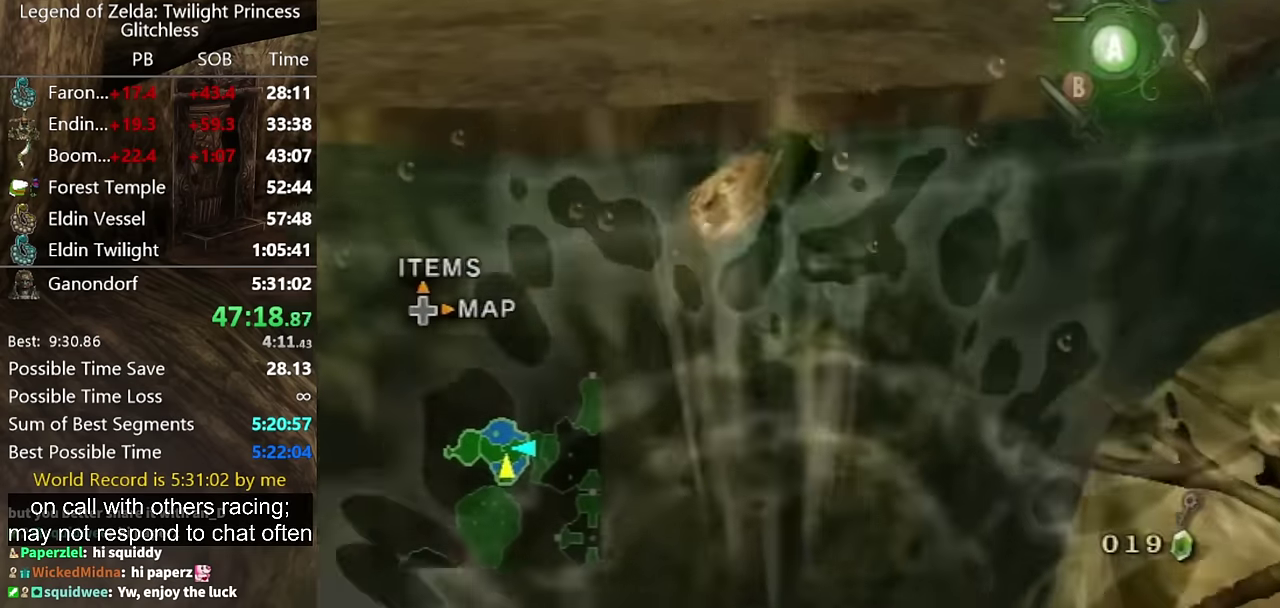
{"buttons": [], "left_stick": "up", "right_stick": "down-right", "events": [[33, "A", "down"], [66, "left_stick", "up-left"], [100, "A", "up"], [166, "left_stick", "up"], [500, "right_stick", "down-right"]]}
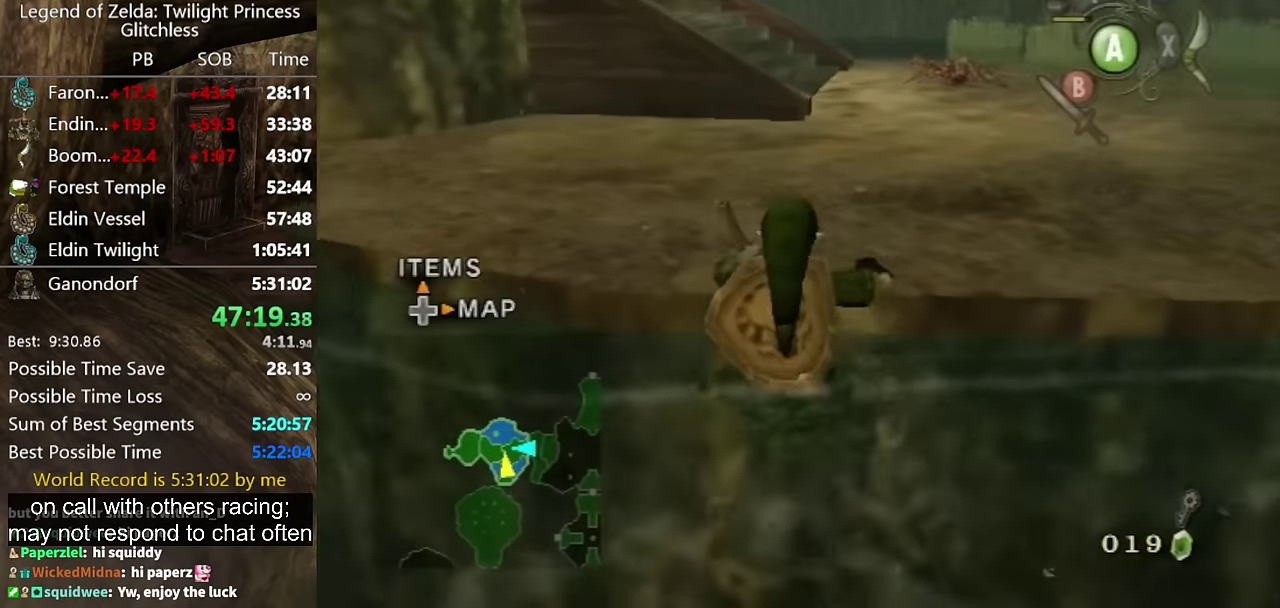
{"buttons": [], "left_stick": "up", "right_stick": "center", "events": [[66, "right_stick", "center"], [100, "left_stick", "center"], [300, "left_stick", "up"]]}
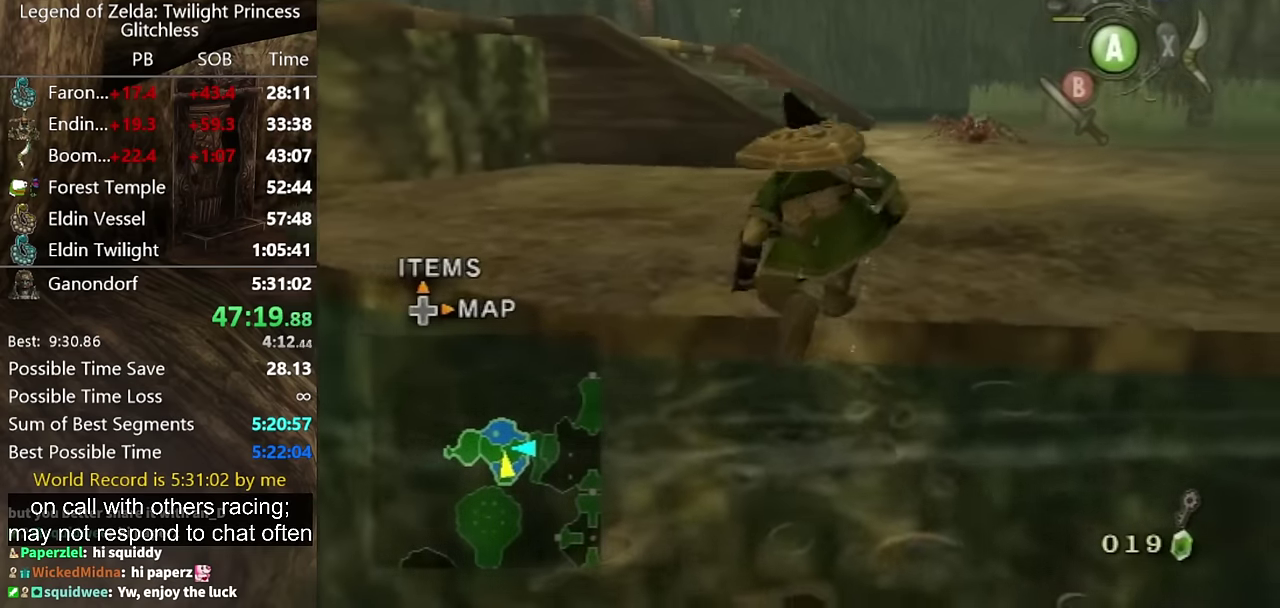
{"buttons": ["X"], "left_stick": "center", "right_stick": "center", "events": [[266, "left_stick", "up-left"], [333, "right_stick", "up"], [400, "left_stick", "center"], [433, "right_stick", "center"], [466, "X", "down"]]}
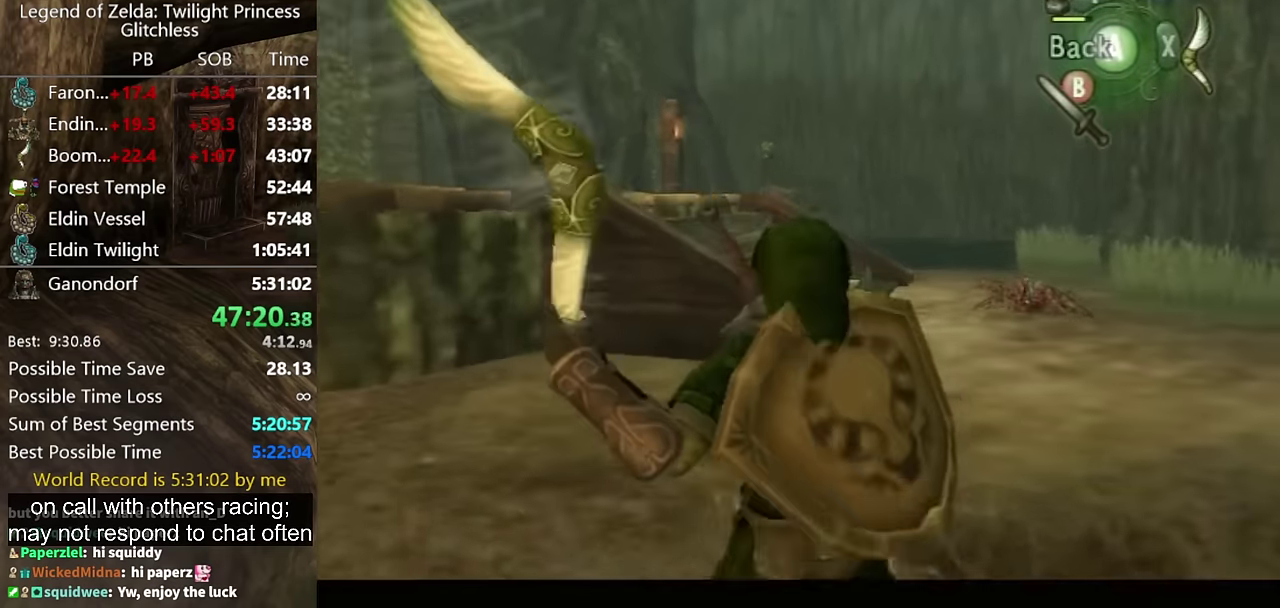
{"buttons": [], "left_stick": "up", "right_stick": "center", "events": [[100, "left_stick", "down"], [233, "R1", "down"], [233, "left_stick", "center"], [366, "R1", "up"], [366, "X", "up"], [366, "left_stick", "up"]]}
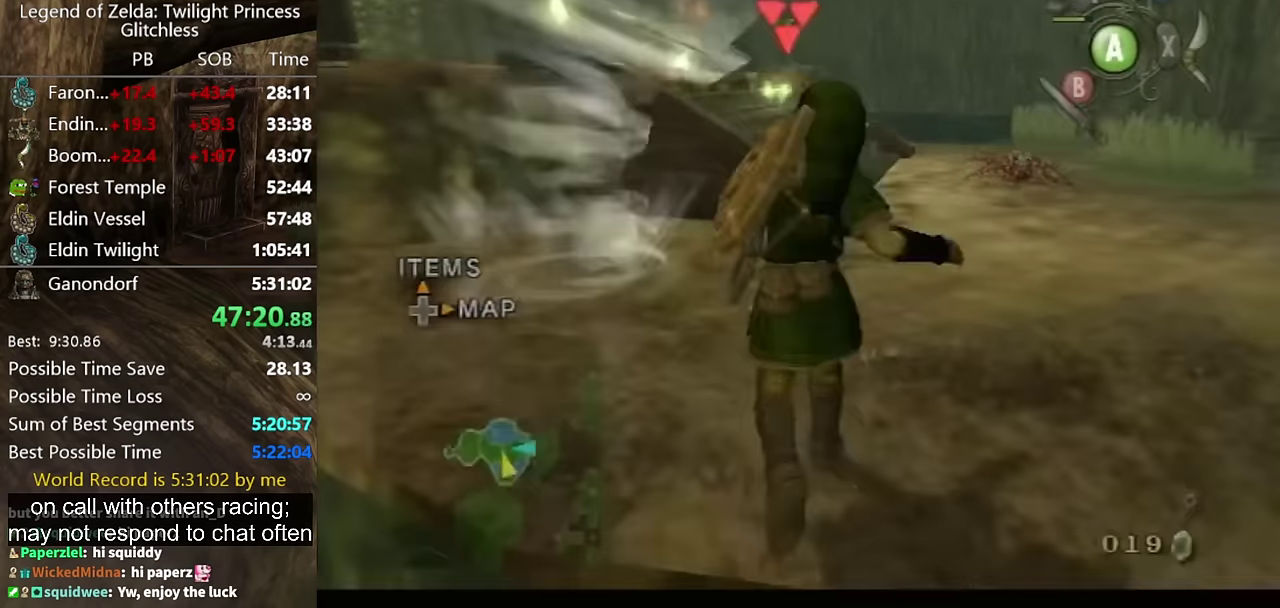
{"buttons": [], "left_stick": "up", "right_stick": "center", "events": []}
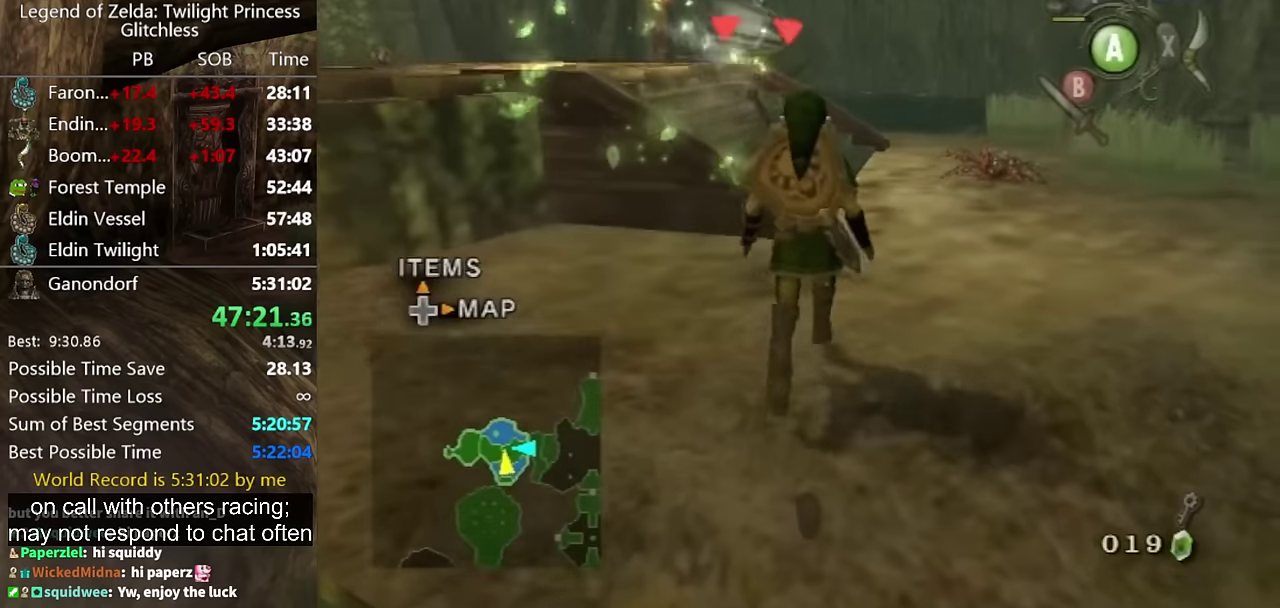
{"buttons": [], "left_stick": "up", "right_stick": "right", "events": [[200, "A", "down"], [300, "A", "up"], [466, "right_stick", "right"]]}
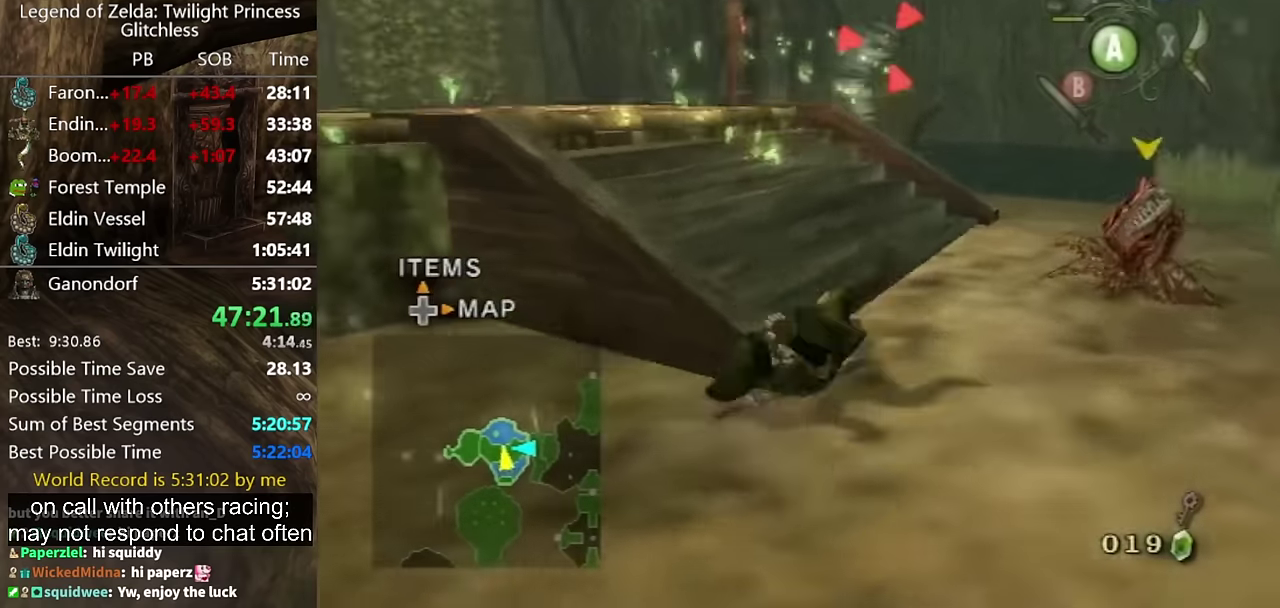
{"buttons": ["A"], "left_stick": "up", "right_stick": "center", "events": [[400, "right_stick", "center"], [466, "A", "down"]]}
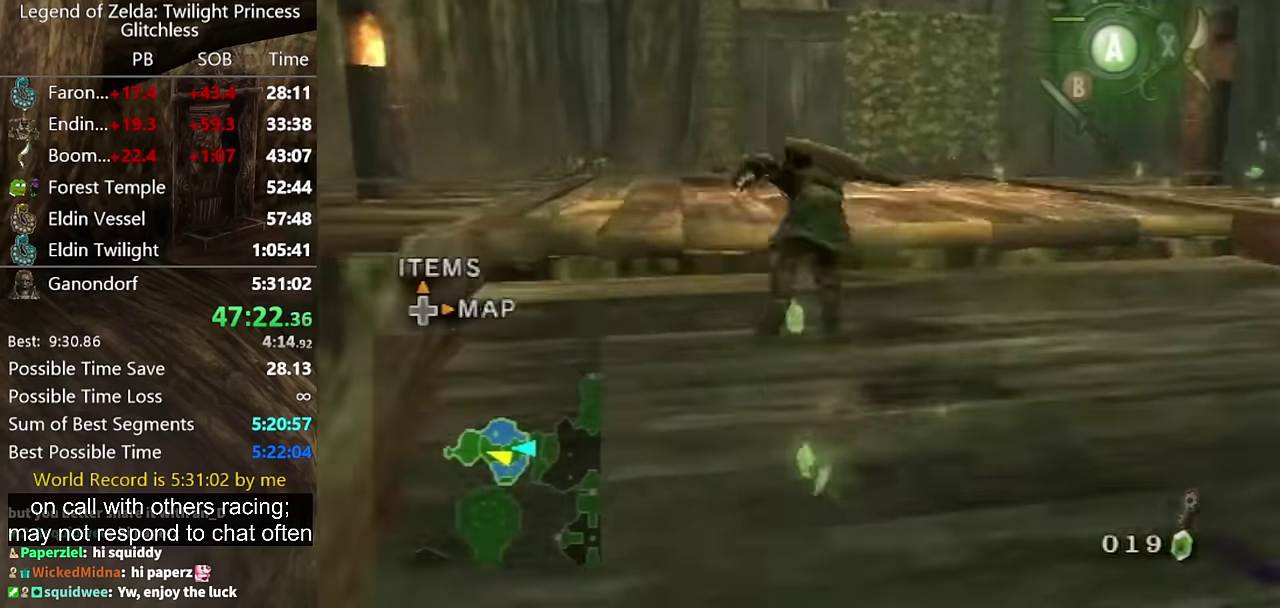
{"buttons": [], "left_stick": "up-left", "right_stick": "center", "events": [[33, "A", "up"], [266, "right_stick", "down-right"], [400, "right_stick", "center"], [500, "left_stick", "up-left"]]}
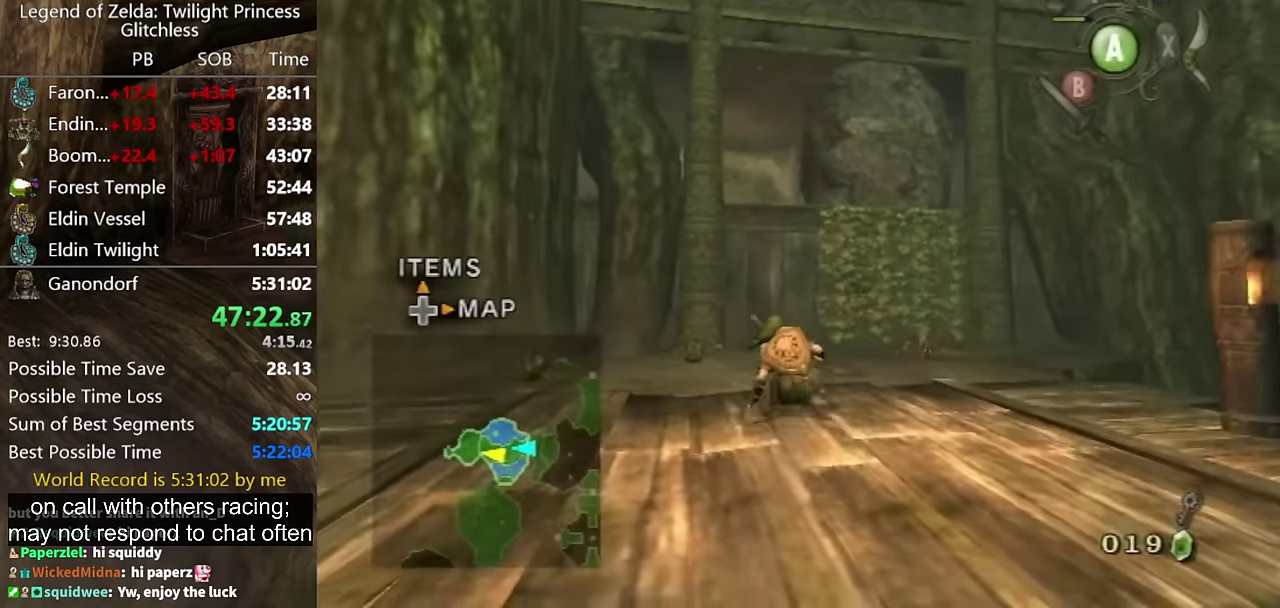
{"buttons": ["L1"], "left_stick": "up-right", "right_stick": "center", "events": [[133, "left_stick", "center"], [266, "L1", "down"], [400, "left_stick", "up-right"]]}
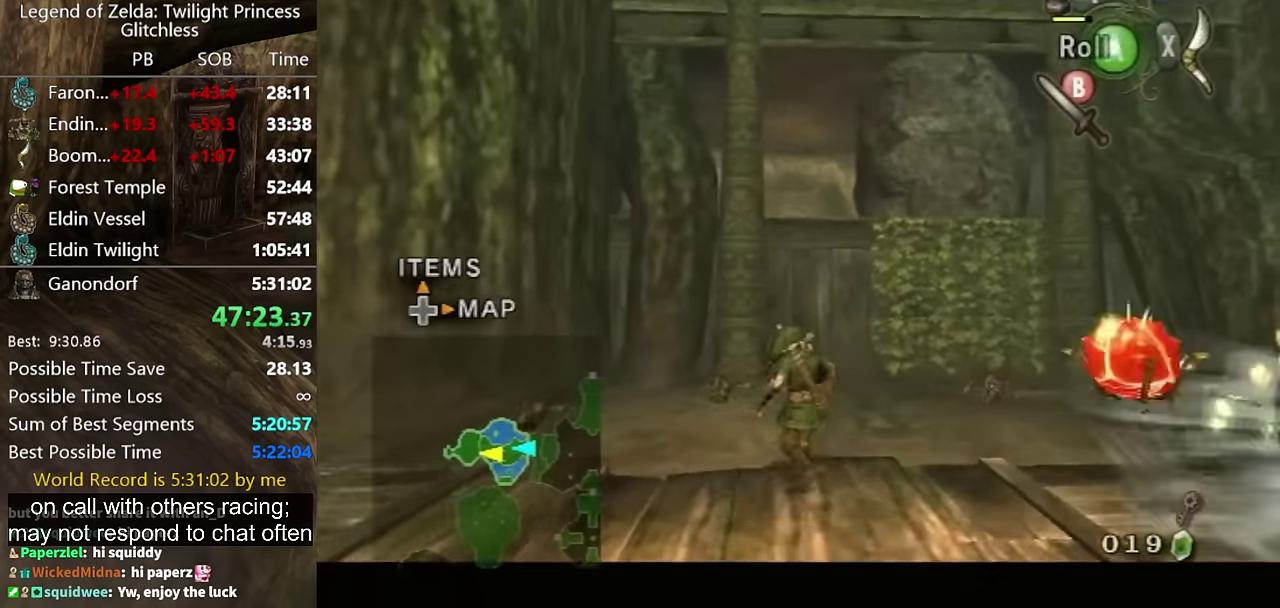
{"buttons": [], "left_stick": "center", "right_stick": "center", "events": [[200, "left_stick", "center"], [366, "left_stick", "right"], [466, "left_stick", "center"], [500, "L1", "up"]]}
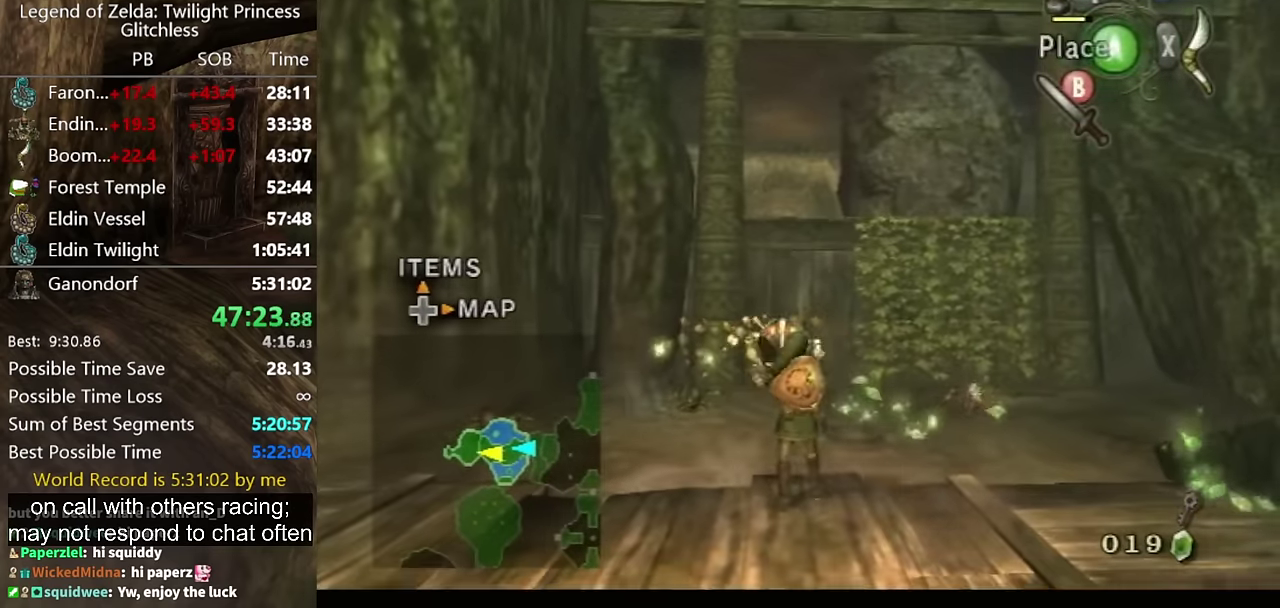
{"buttons": [], "left_stick": "center", "right_stick": "center", "events": [[100, "A", "down"], [166, "A", "up"]]}
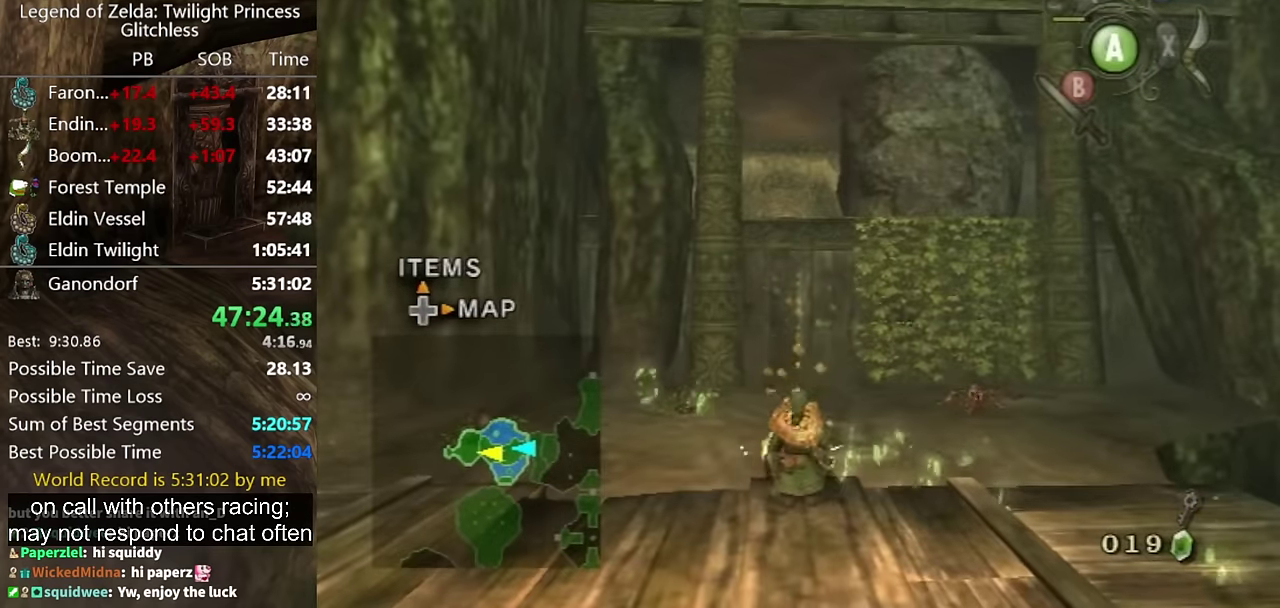
{"buttons": [], "left_stick": "down", "right_stick": "center", "events": [[233, "right_stick", "up"], [333, "right_stick", "center"], [366, "left_stick", "down"]]}